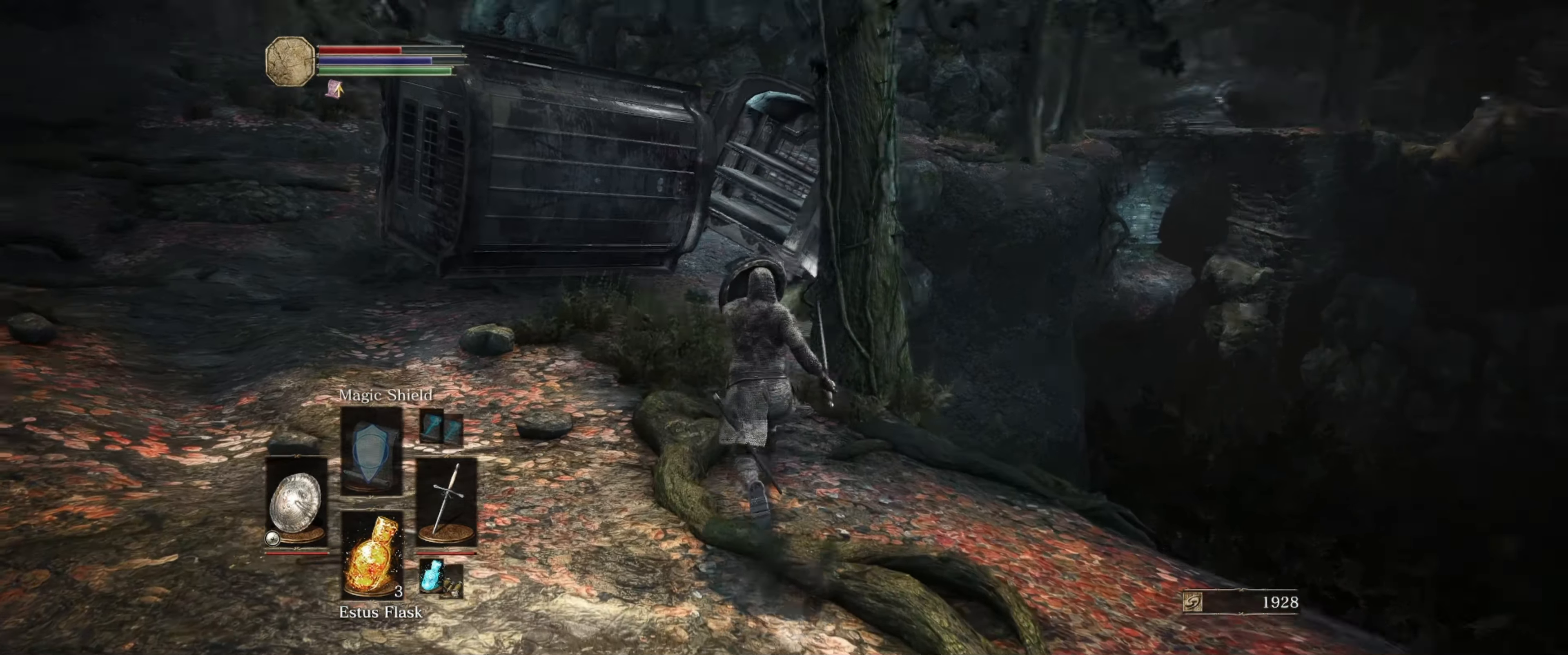
Gameplay with a controller (Xbox layout); each line is a JSON object with the inputs held at the frame after it. "events" lists button and stick changes between this image and that frame as [ms after this image, input, new state], when the widget could be followed in between. Not read: L3 R3.
{"buttons": ["L1"], "left_stick": "up", "right_stick": "center", "events": [[16, "left_stick", "up-left"], [133, "right_stick", "center"], [283, "left_stick", "up"]]}
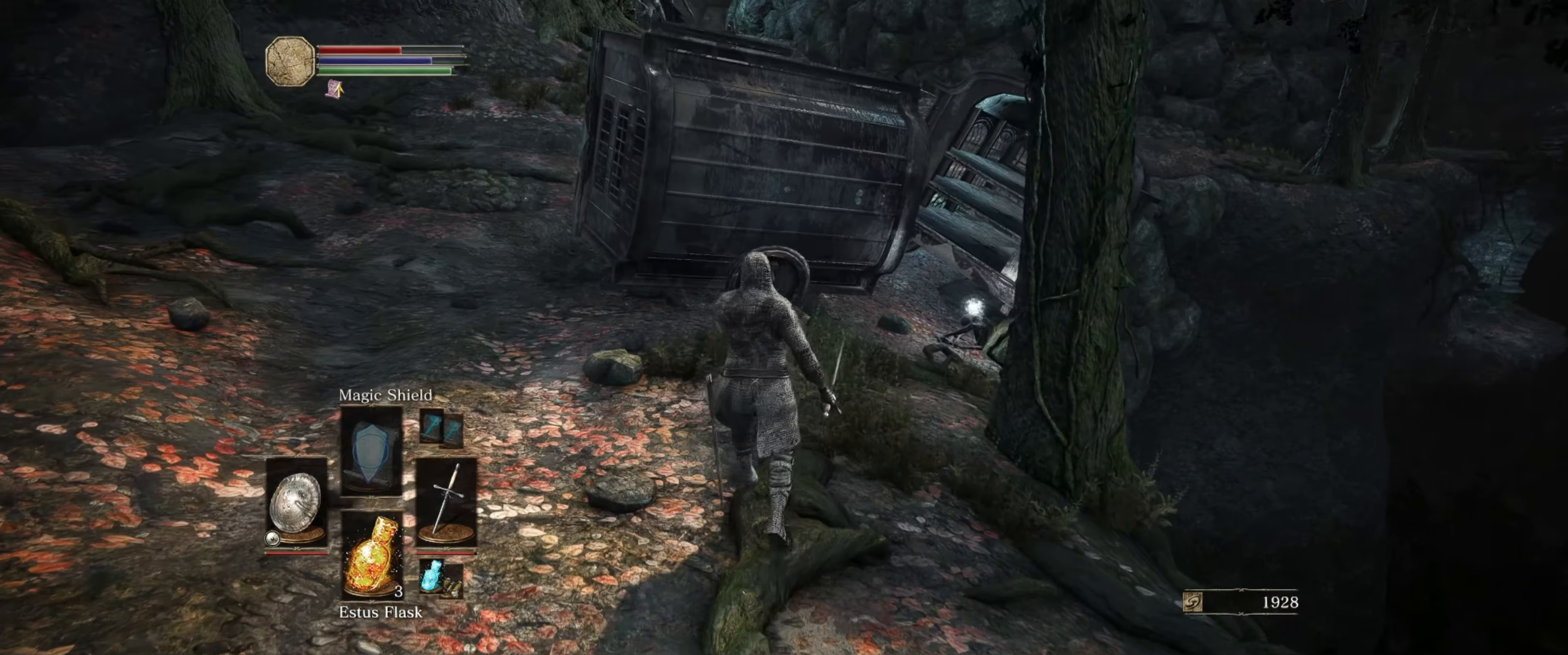
{"buttons": ["L1"], "left_stick": "up", "right_stick": "center", "events": [[33, "left_stick", "center"], [83, "left_stick", "up"]]}
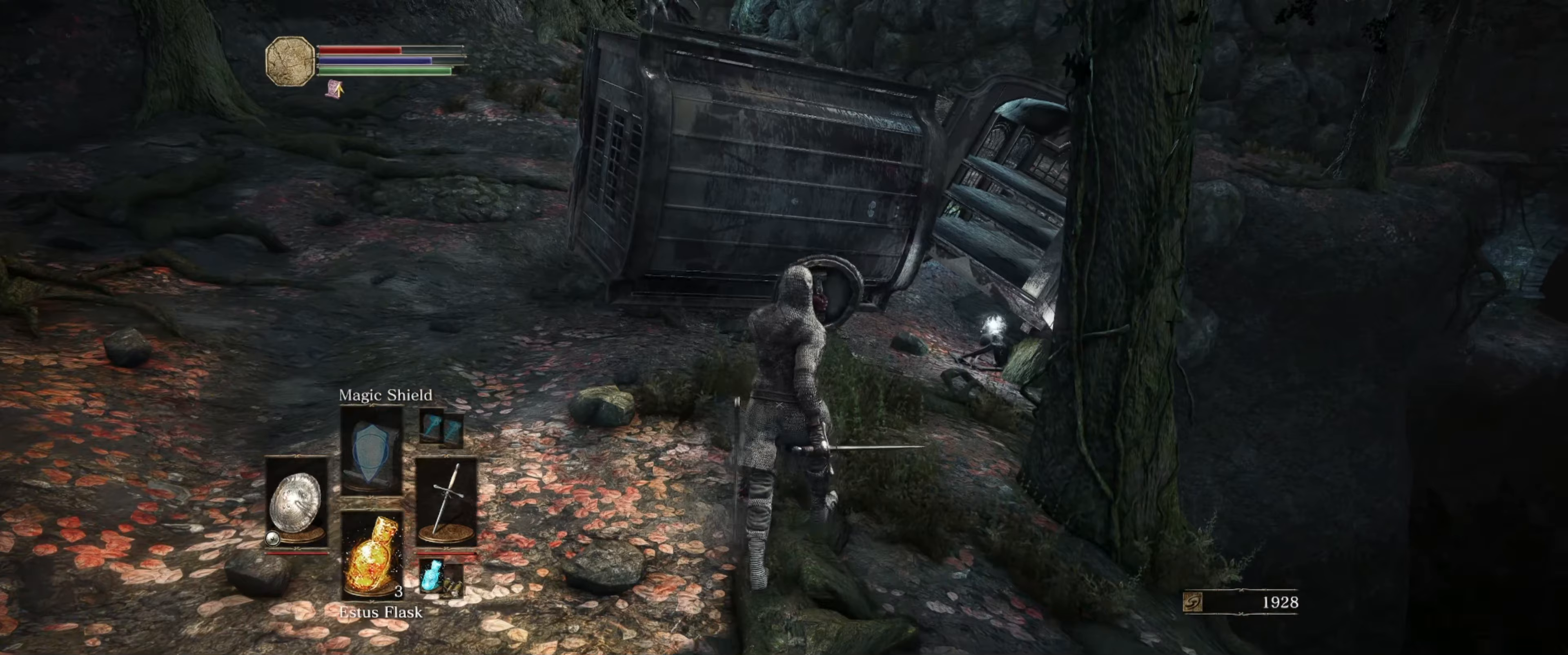
{"buttons": ["L1"], "left_stick": "up", "right_stick": "center", "events": [[17, "right_stick", "right"], [283, "right_stick", "center"]]}
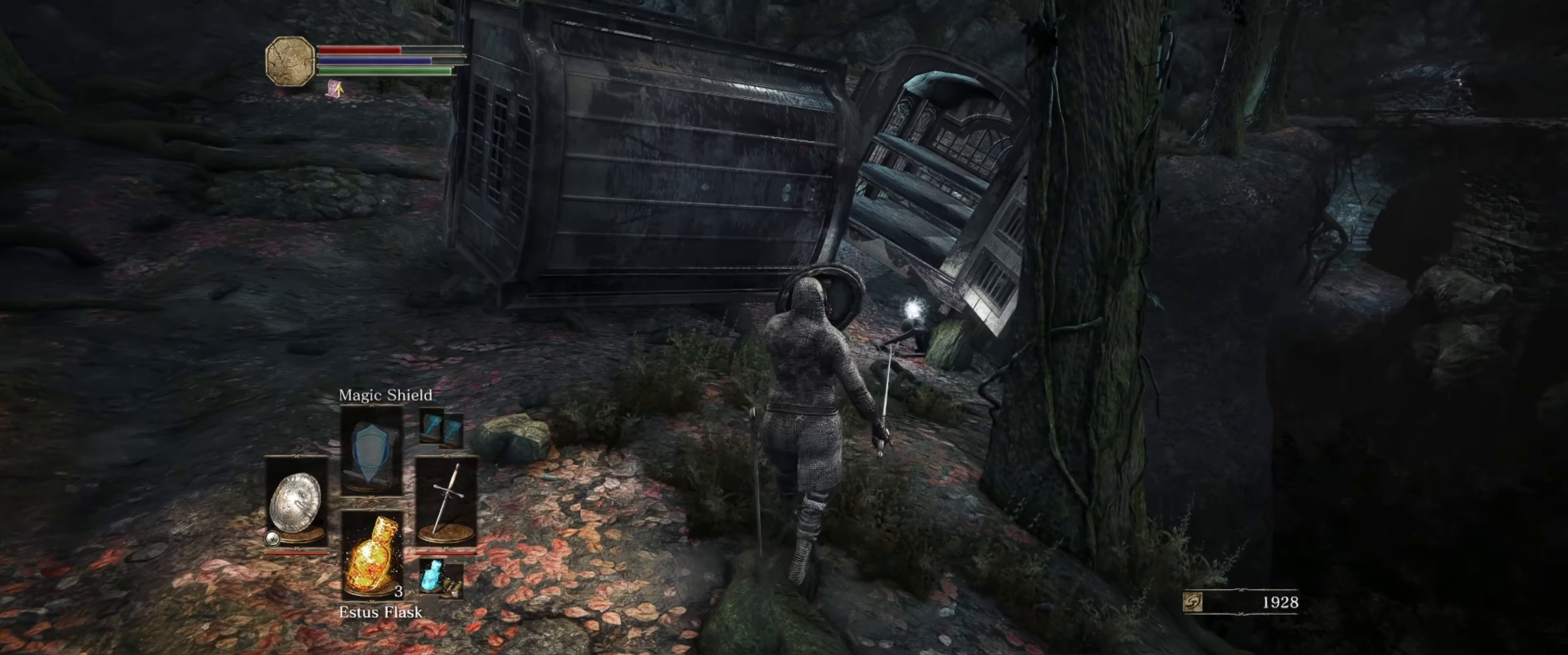
{"buttons": ["L1"], "left_stick": "up", "right_stick": "center", "events": []}
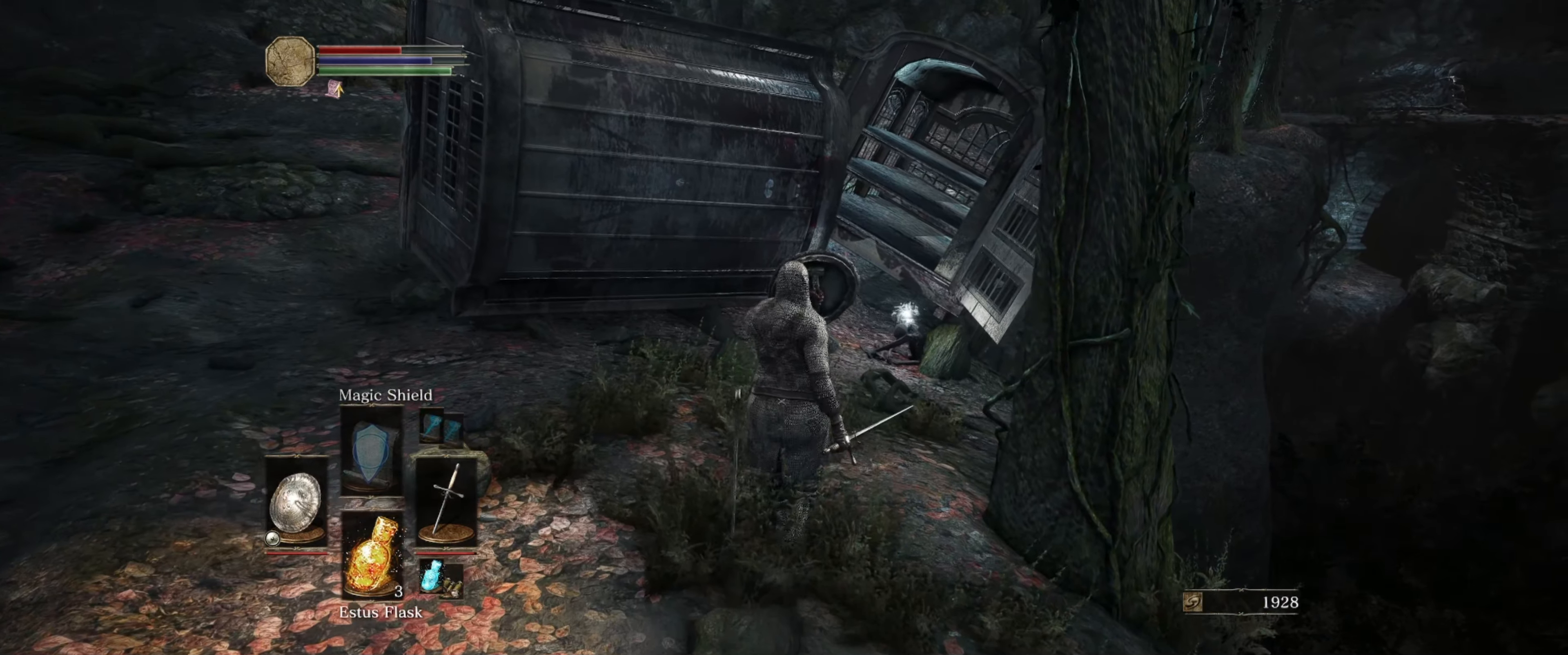
{"buttons": ["L1"], "left_stick": "up", "right_stick": "center", "events": []}
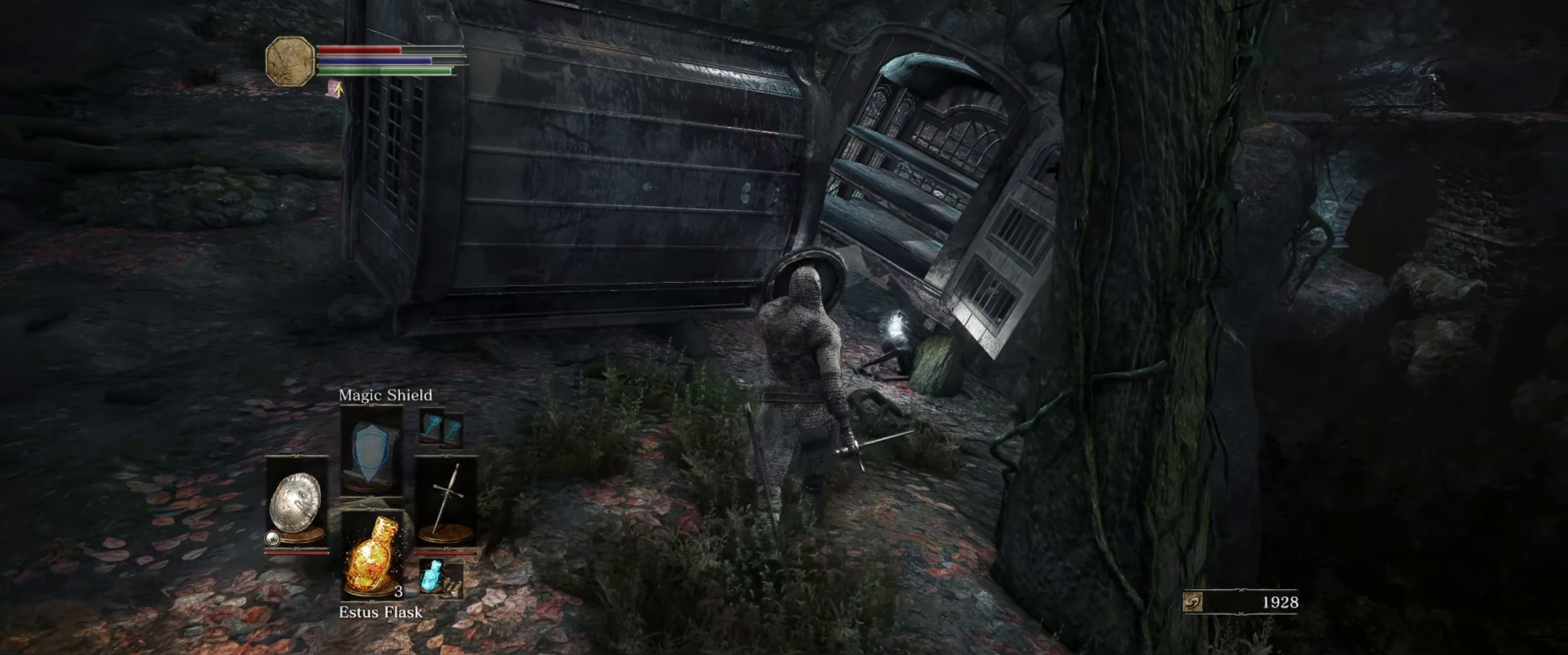
{"buttons": ["L1"], "left_stick": "up", "right_stick": "center", "events": []}
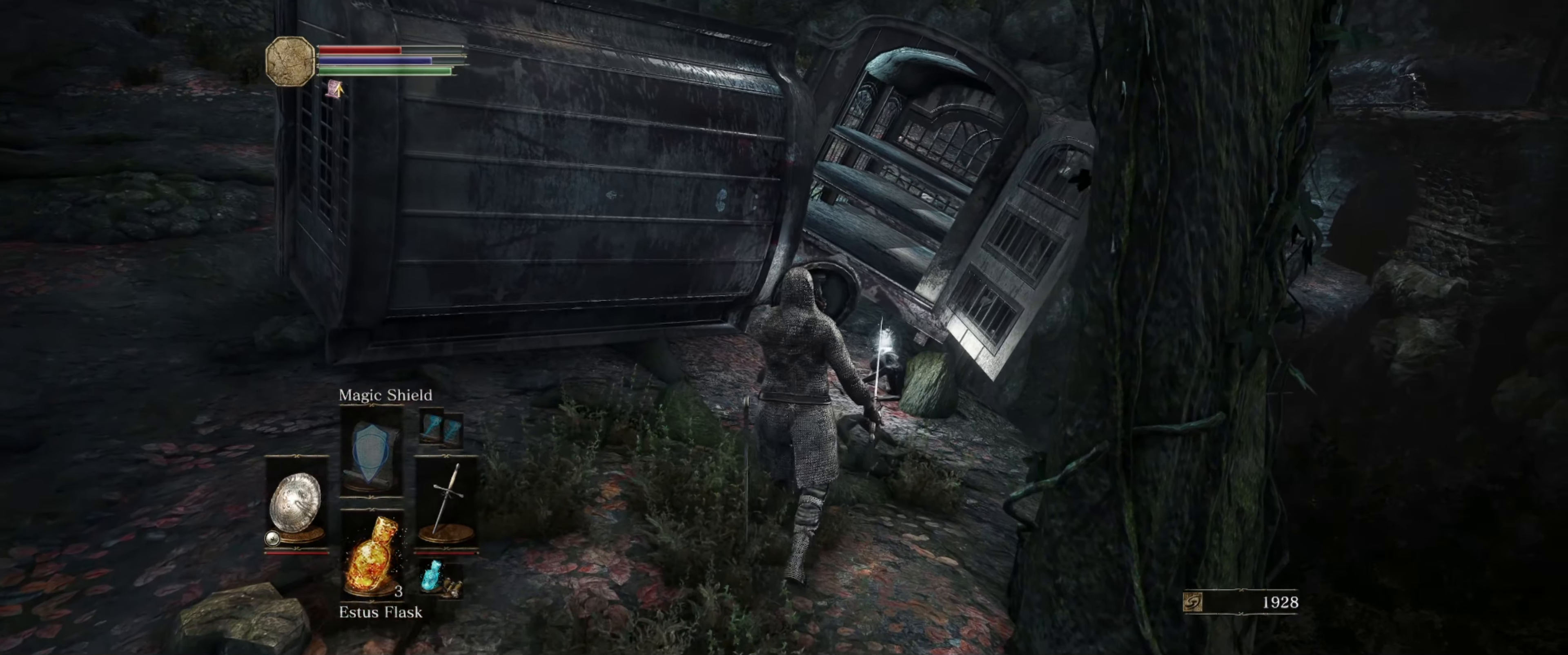
{"buttons": ["L1"], "left_stick": "up", "right_stick": "center", "events": []}
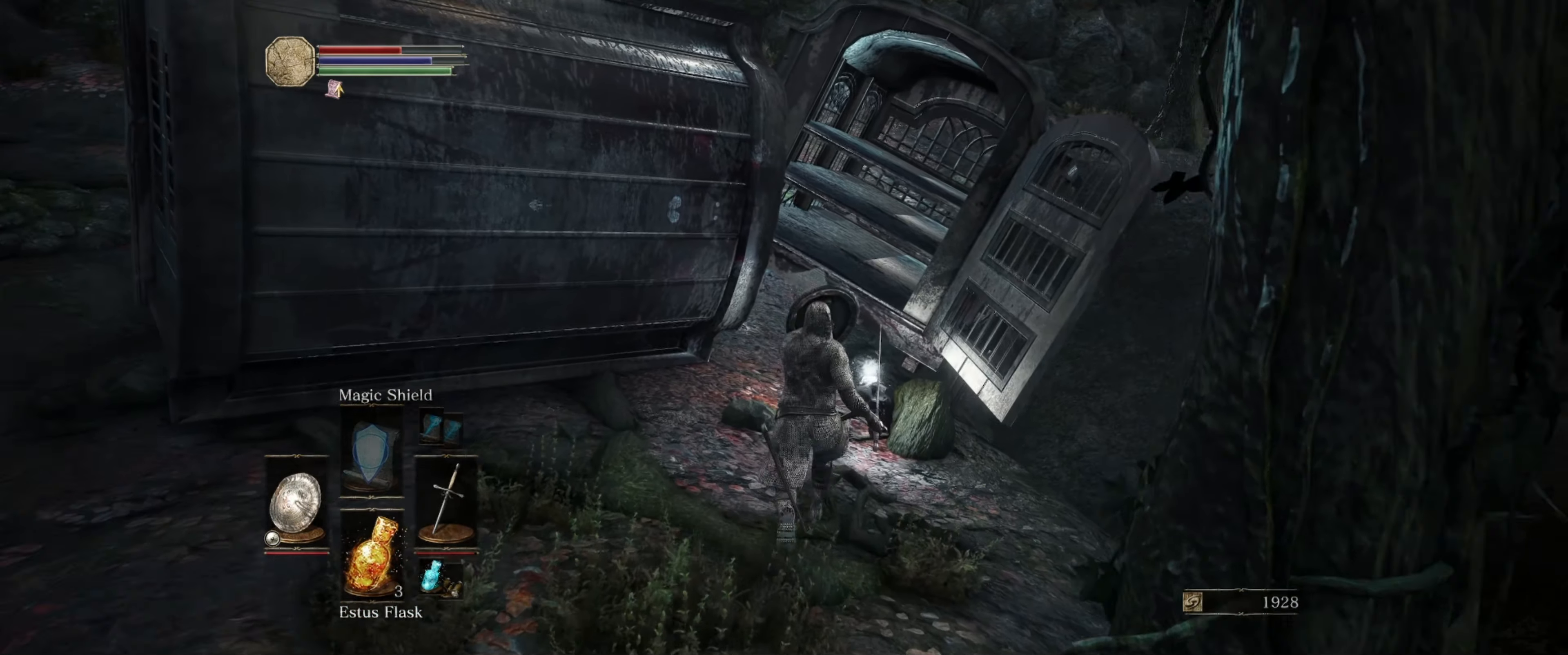
{"buttons": [], "left_stick": "center", "right_stick": "center", "events": [[433, "L1", "up"], [500, "left_stick", "center"]]}
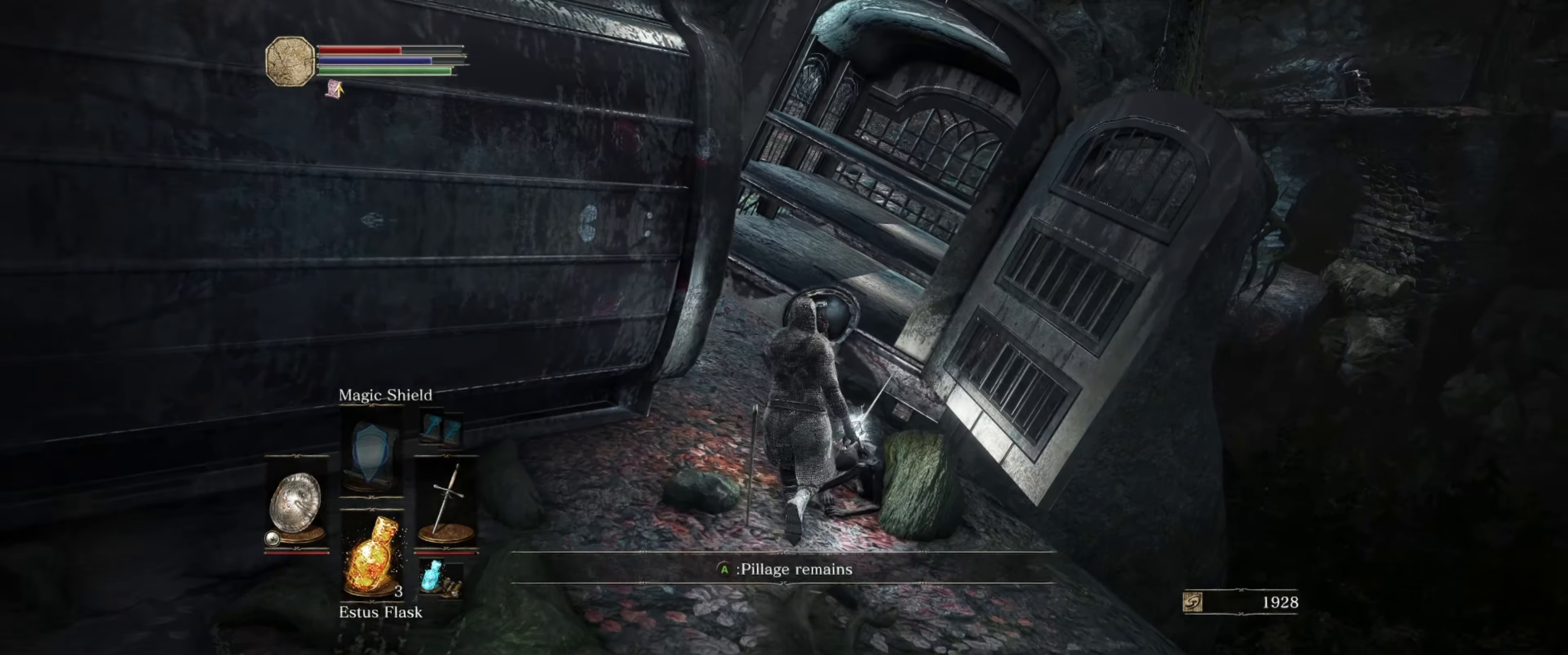
{"buttons": [], "left_stick": "center", "right_stick": "left", "events": [[50, "A", "down"], [133, "A", "up"], [333, "right_stick", "left"]]}
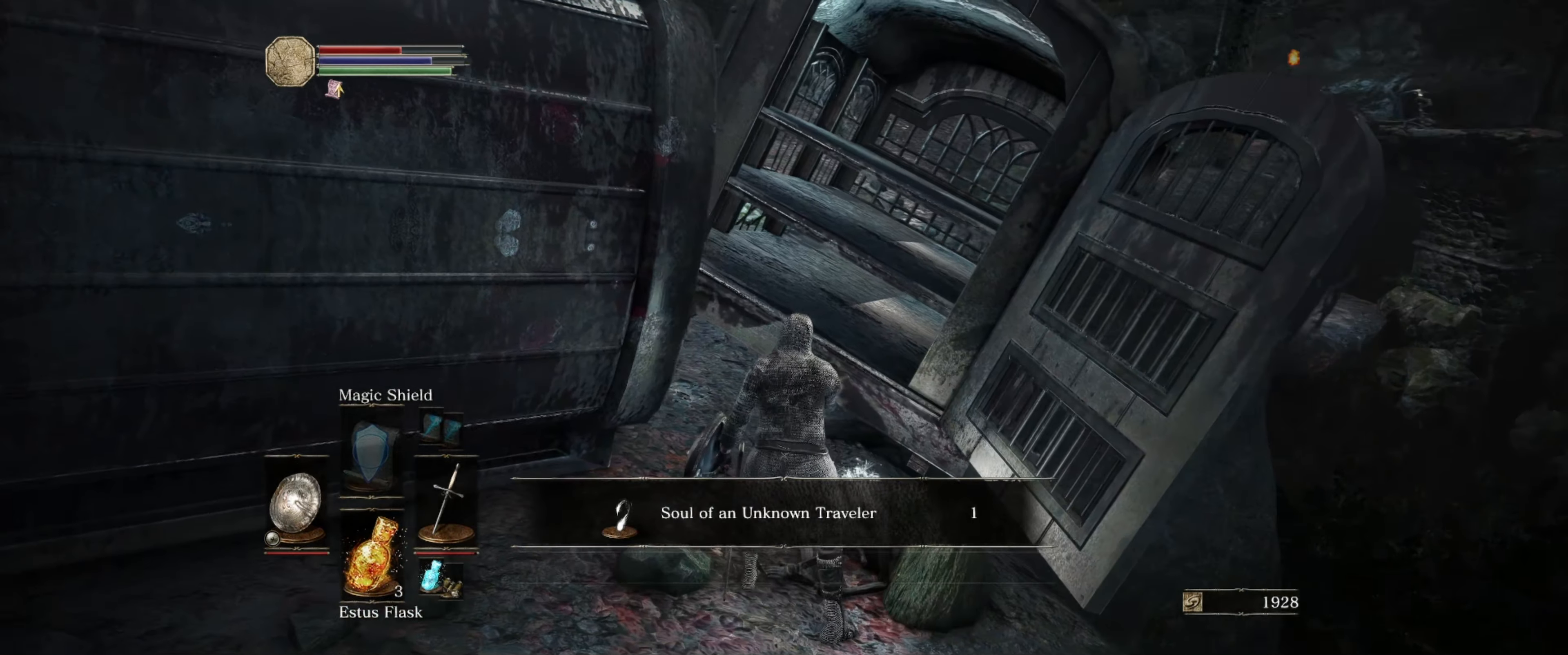
{"buttons": [], "left_stick": "center", "right_stick": "center", "events": [[450, "right_stick", "center"]]}
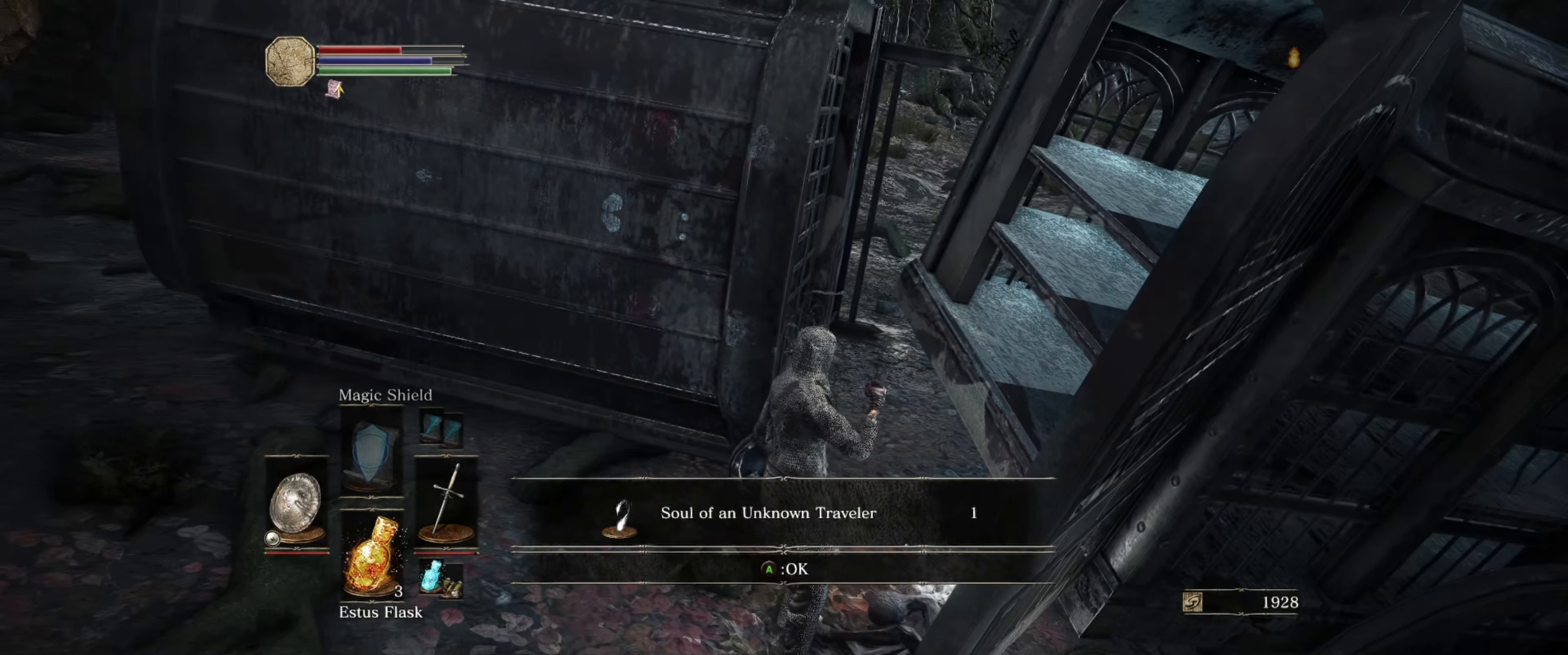
{"buttons": [], "left_stick": "up-left", "right_stick": "left", "events": [[233, "A", "down"], [317, "A", "up"], [367, "left_stick", "left"], [417, "left_stick", "up-left"], [450, "right_stick", "left"]]}
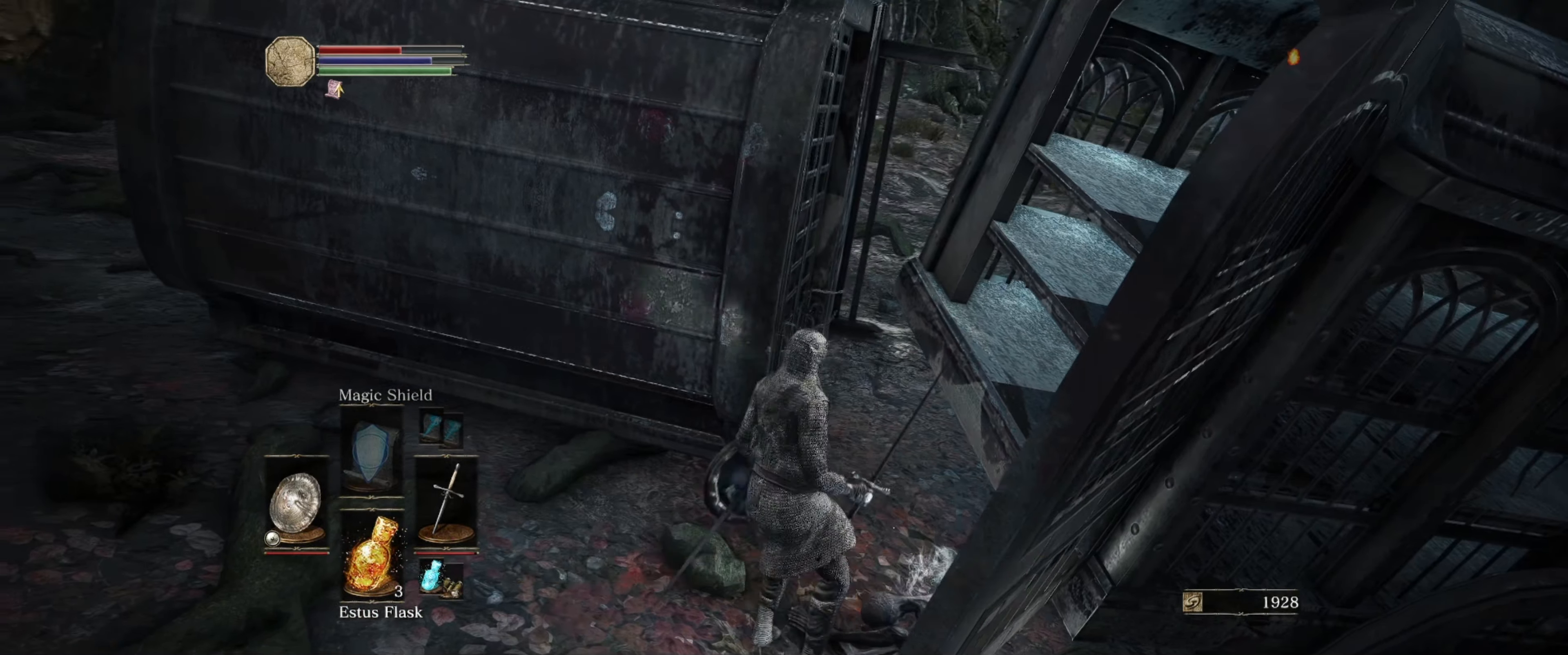
{"buttons": ["L1"], "left_stick": "up-left", "right_stick": "center", "events": [[133, "right_stick", "up-left"], [233, "L1", "down"], [350, "right_stick", "center"]]}
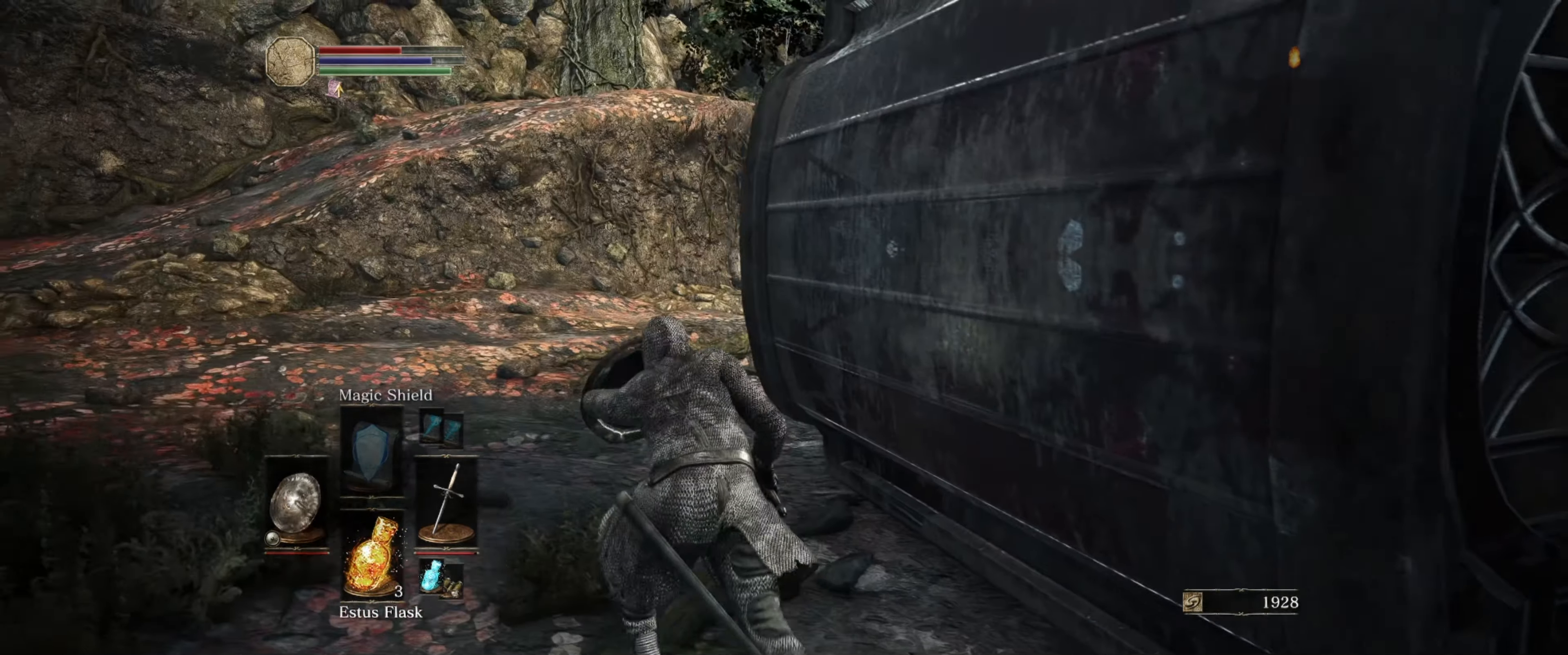
{"buttons": ["L1"], "left_stick": "up-left", "right_stick": "right", "events": [[367, "right_stick", "right"]]}
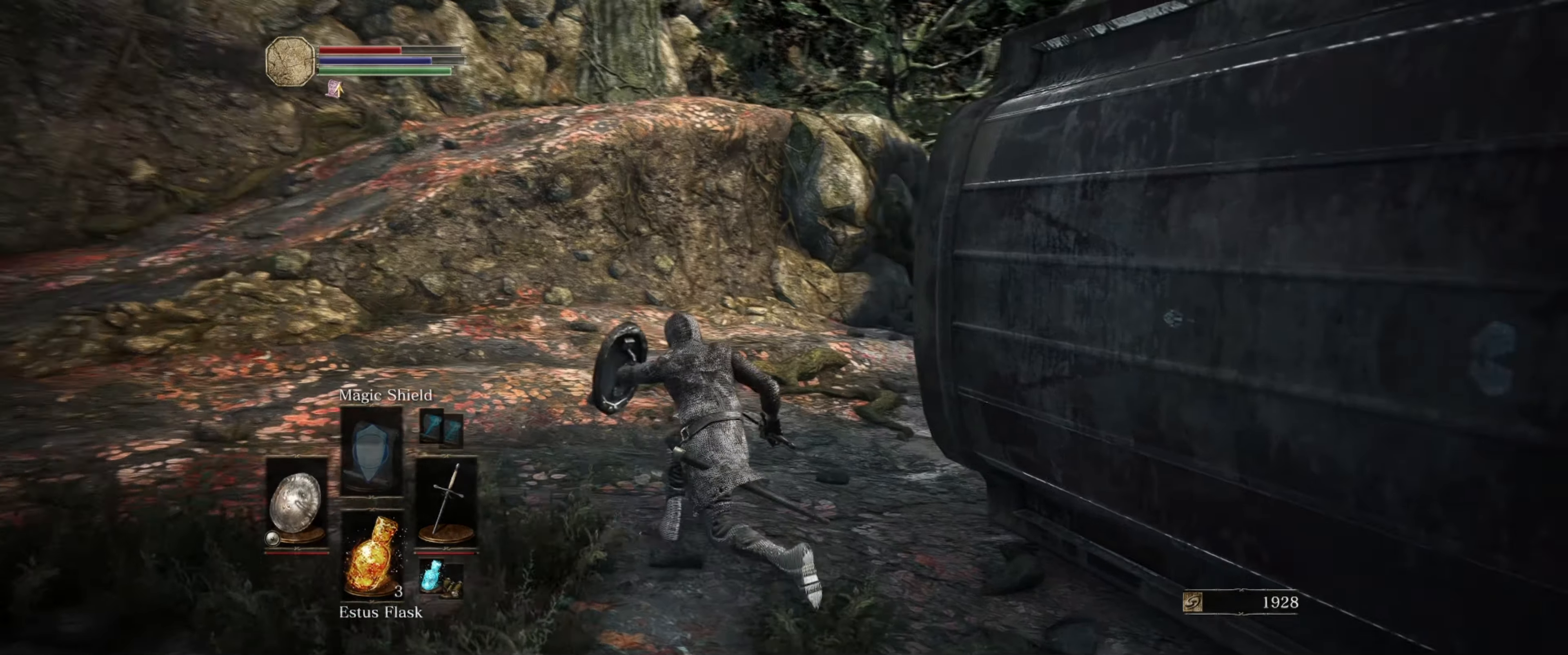
{"buttons": ["L1"], "left_stick": "down-left", "right_stick": "down-right", "events": [[84, "left_stick", "left"], [184, "left_stick", "down-left"], [367, "right_stick", "down-right"]]}
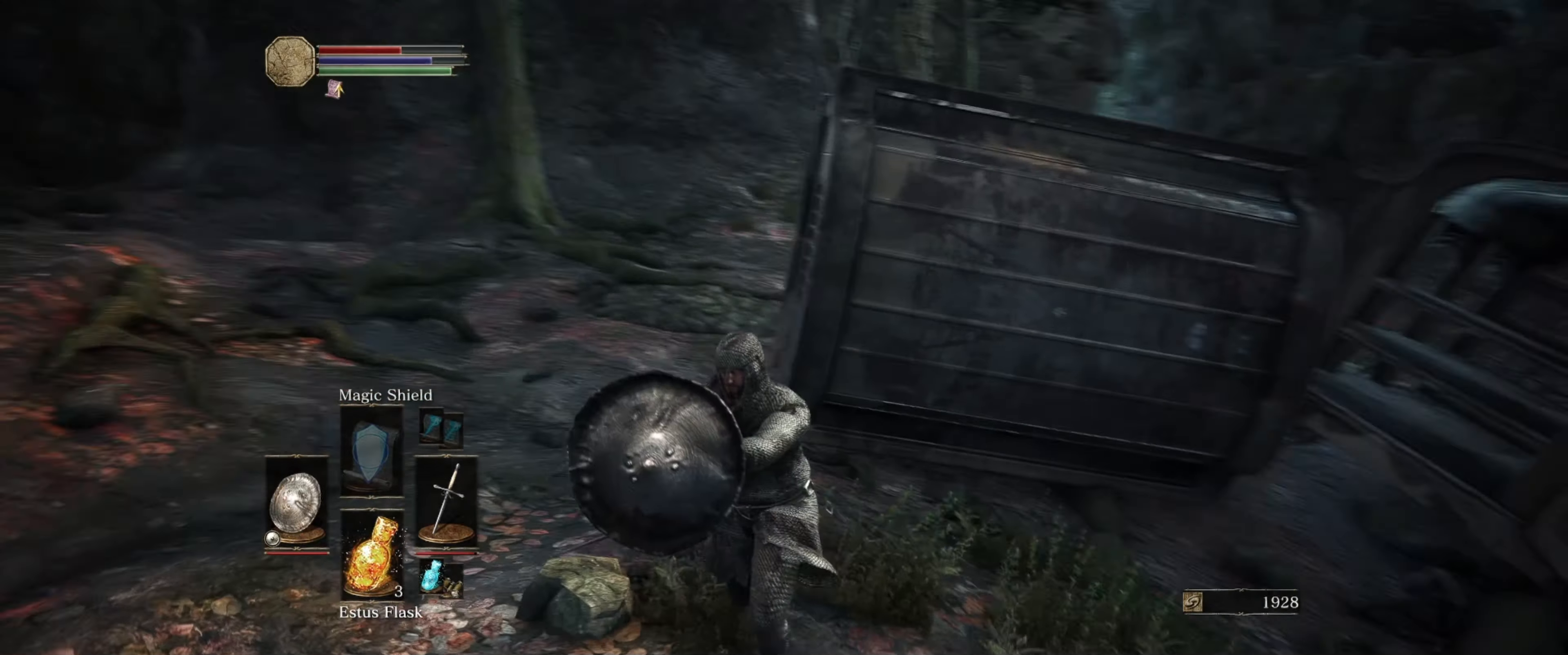
{"buttons": ["L1"], "left_stick": "down", "right_stick": "center", "events": [[67, "left_stick", "down"], [150, "right_stick", "center"]]}
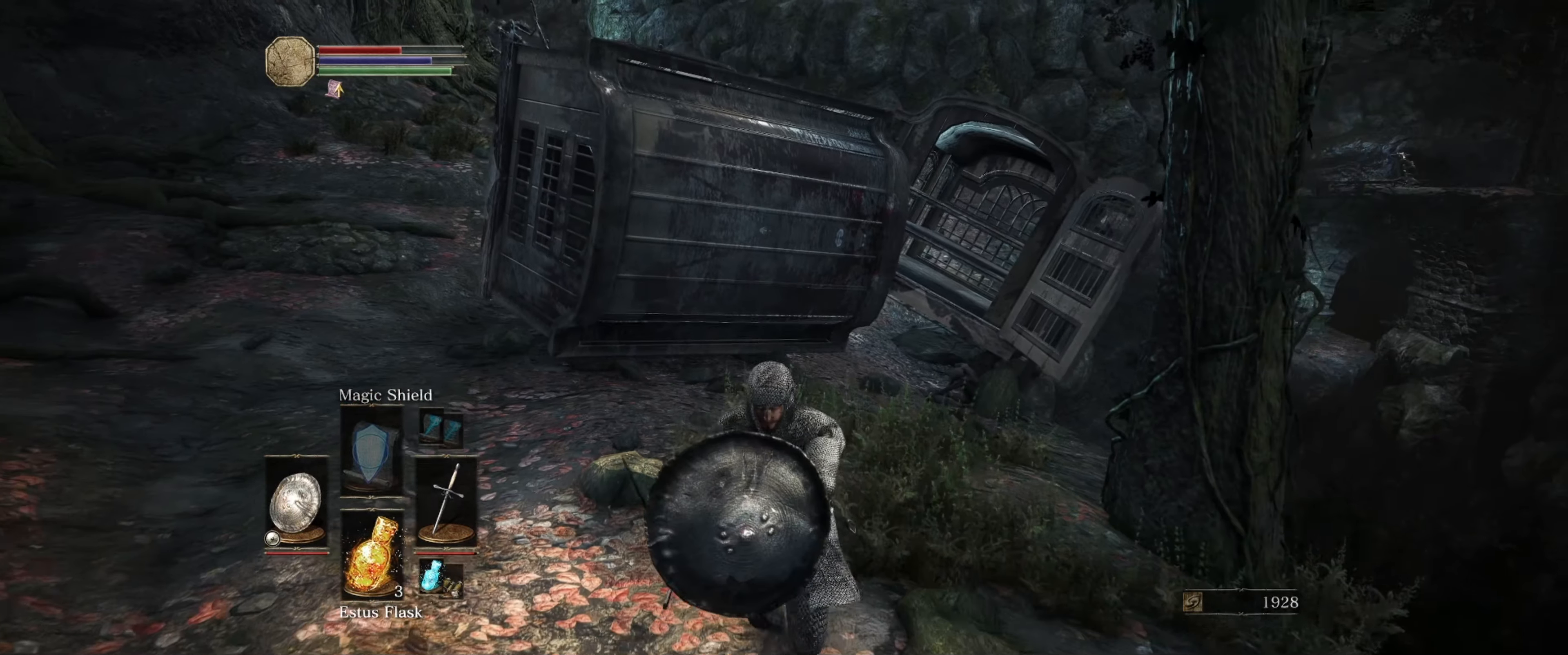
{"buttons": ["L1"], "left_stick": "down", "right_stick": "center", "events": []}
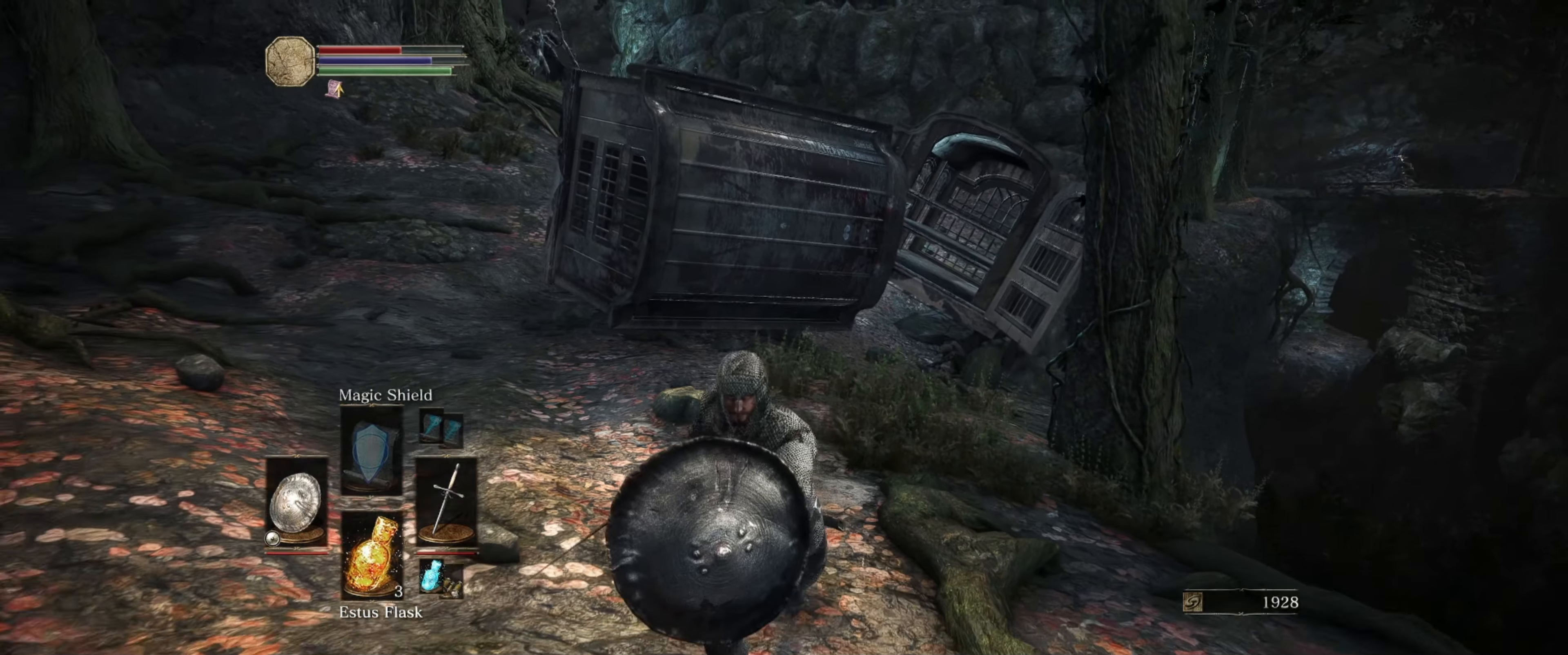
{"buttons": ["L1"], "left_stick": "center", "right_stick": "center", "events": [[217, "left_stick", "center"], [267, "left_stick", "up"], [367, "left_stick", "center"]]}
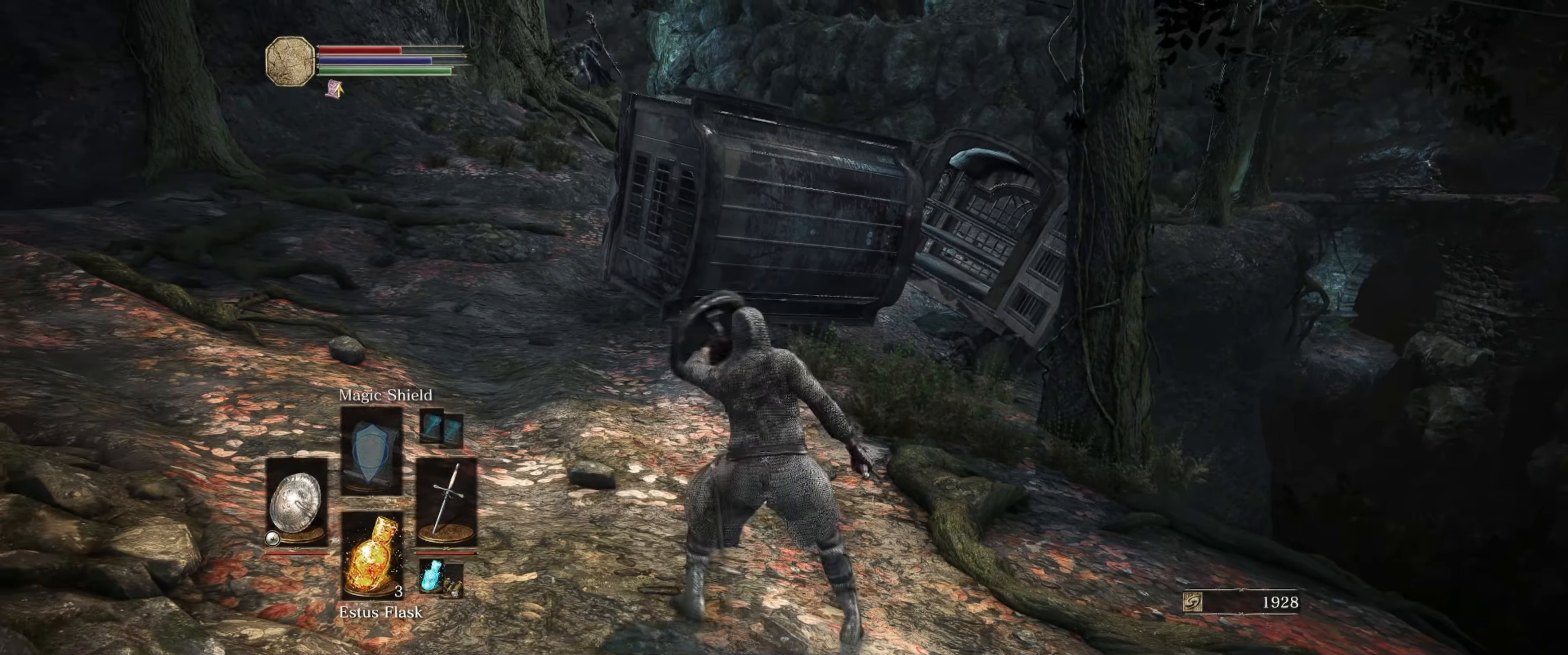
{"buttons": ["L1"], "left_stick": "center", "right_stick": "center", "events": [[34, "right_stick", "right"], [234, "right_stick", "center"]]}
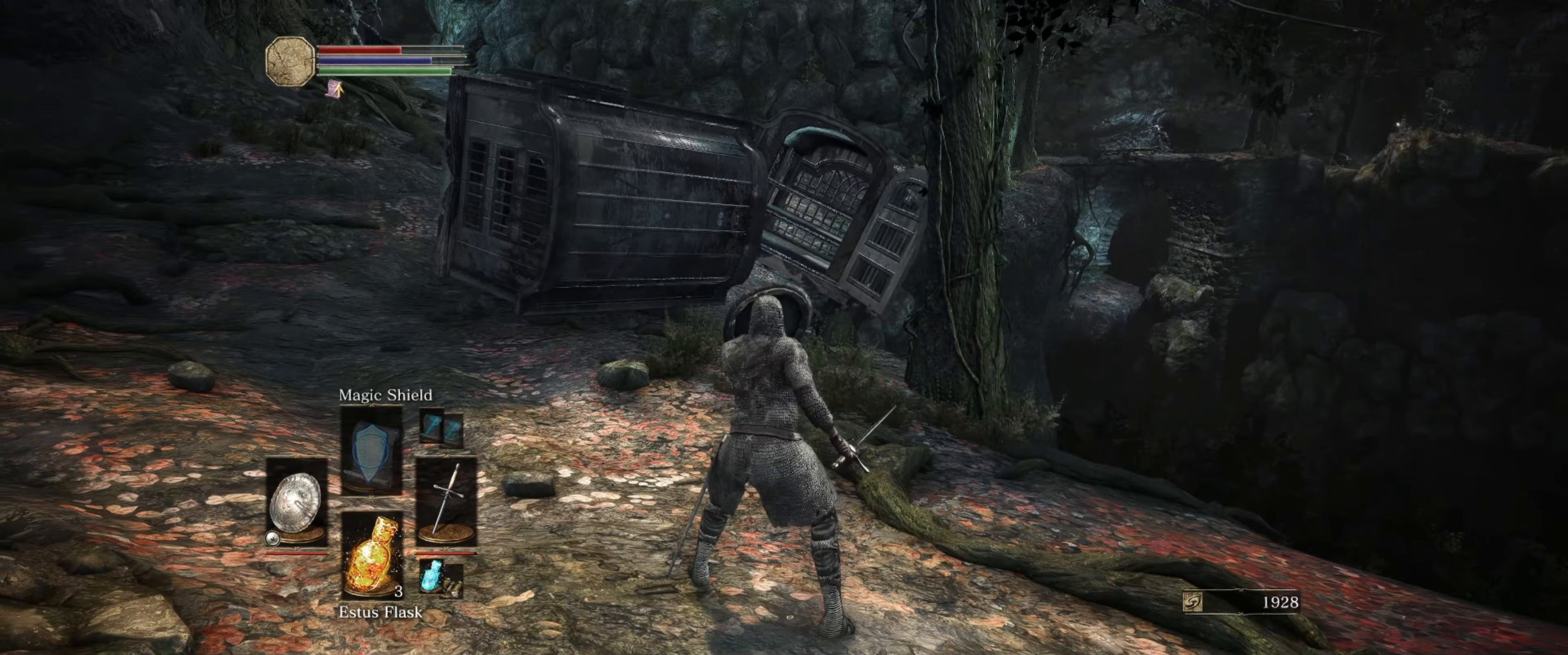
{"buttons": ["L1"], "left_stick": "center", "right_stick": "right", "events": [[434, "right_stick", "right"]]}
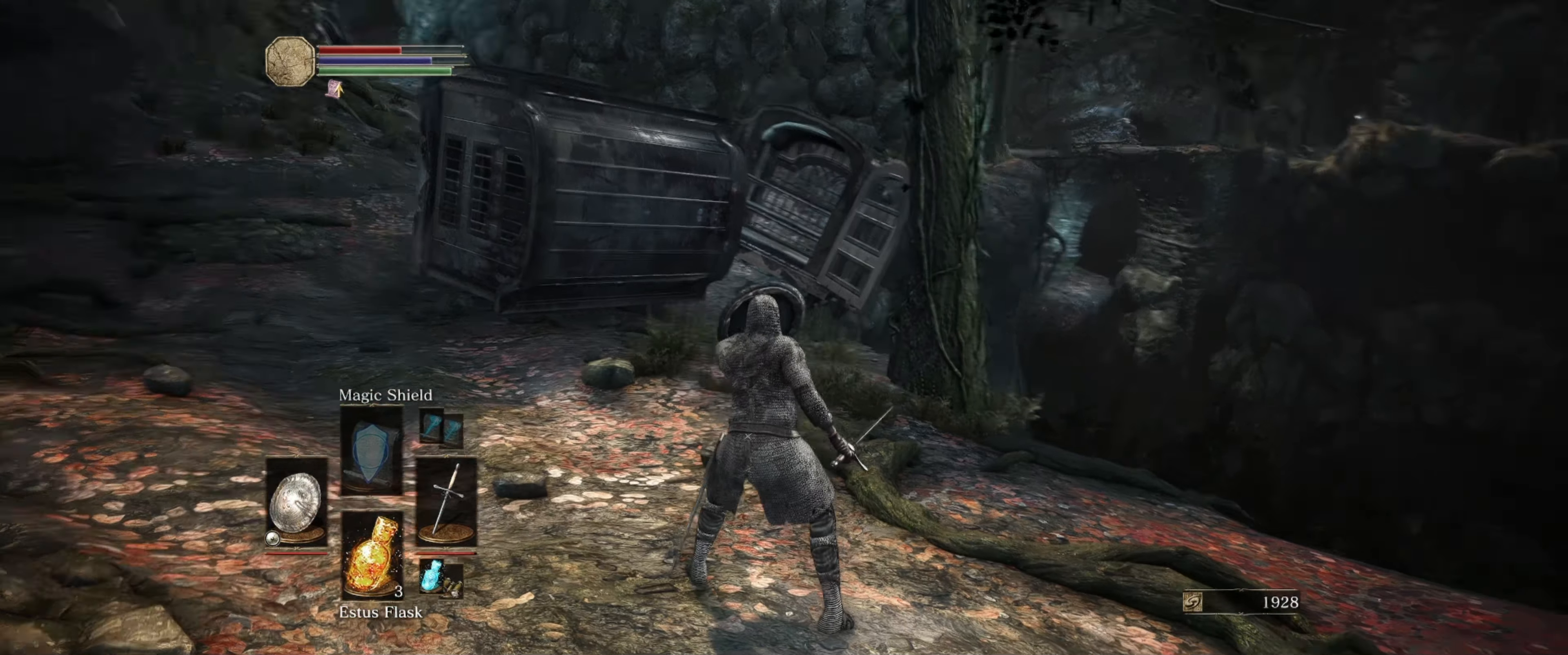
{"buttons": ["L1"], "left_stick": "center", "right_stick": "center", "events": [[134, "right_stick", "center"]]}
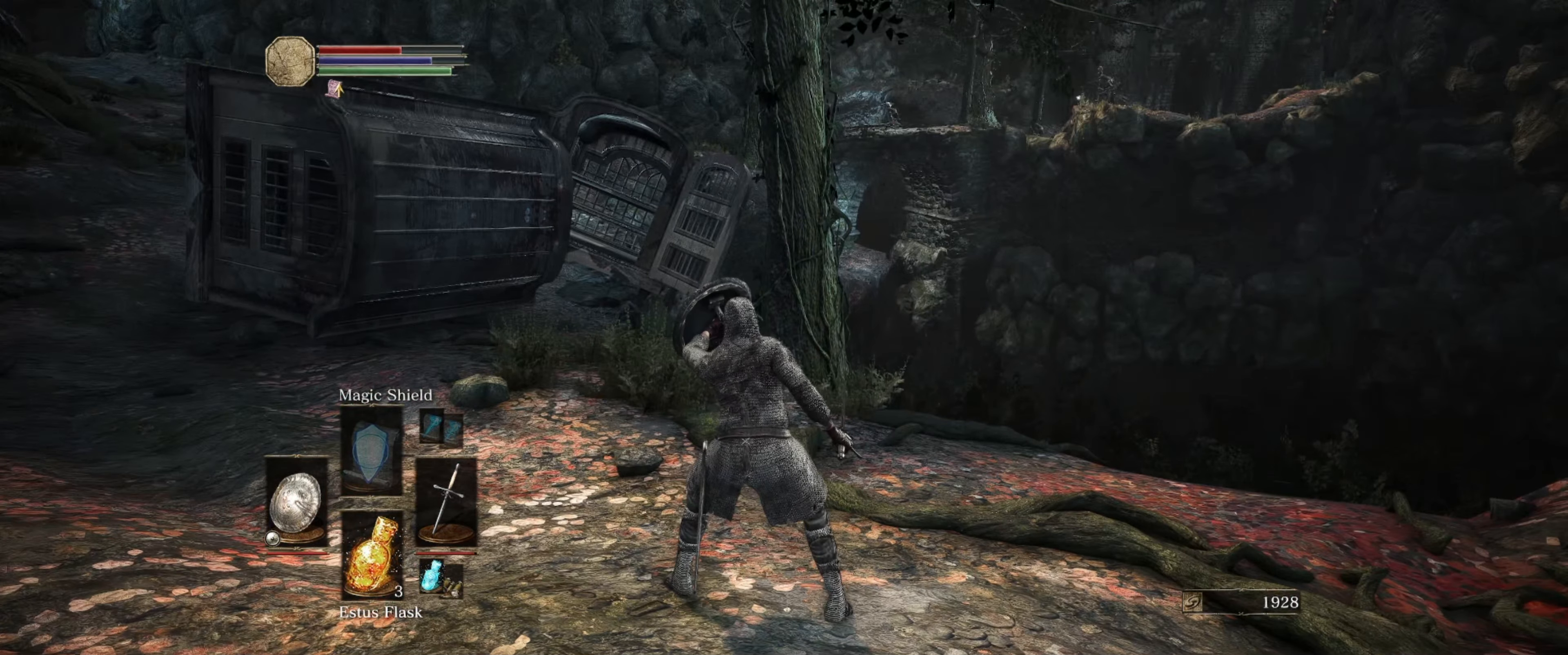
{"buttons": ["L1"], "left_stick": "center", "right_stick": "center", "events": [[84, "right_stick", "left"], [334, "right_stick", "center"]]}
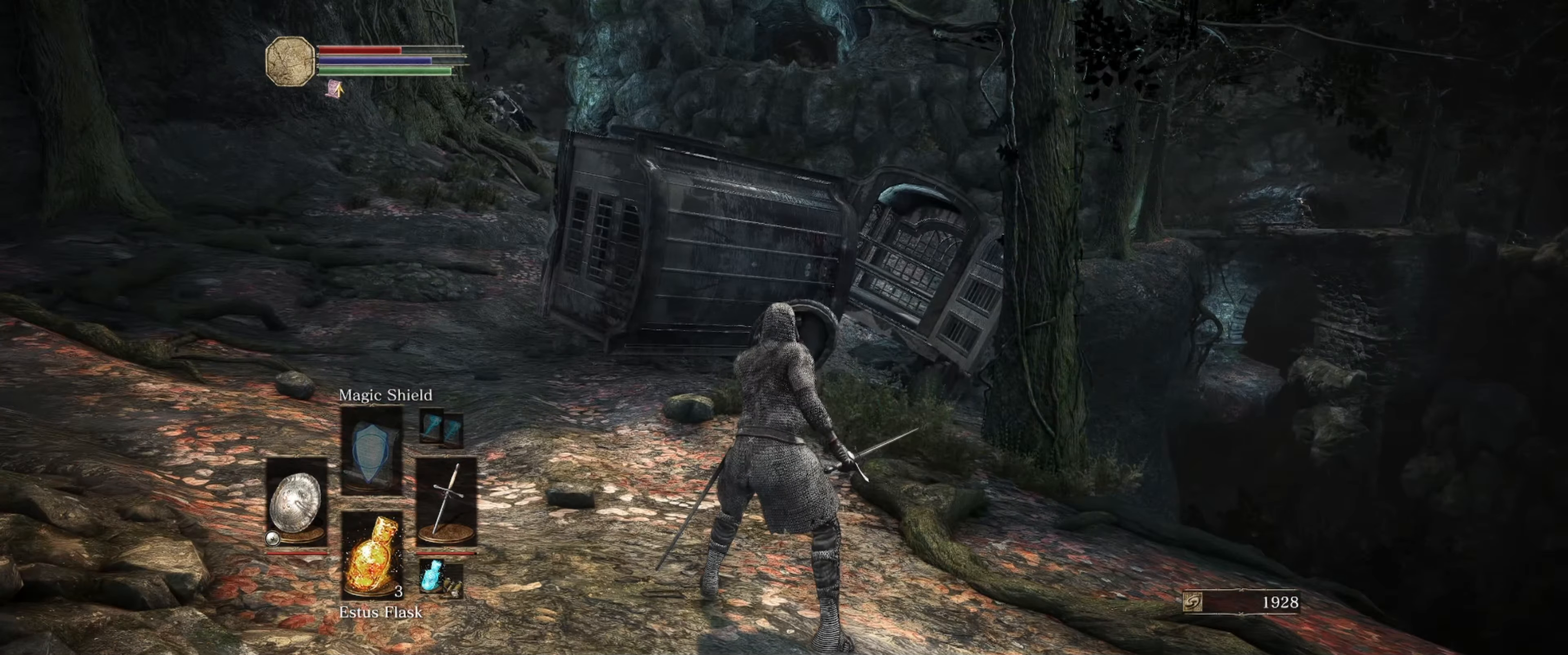
{"buttons": ["L1"], "left_stick": "center", "right_stick": "center", "events": [[184, "right_stick", "right"], [234, "right_stick", "down-right"], [384, "right_stick", "center"]]}
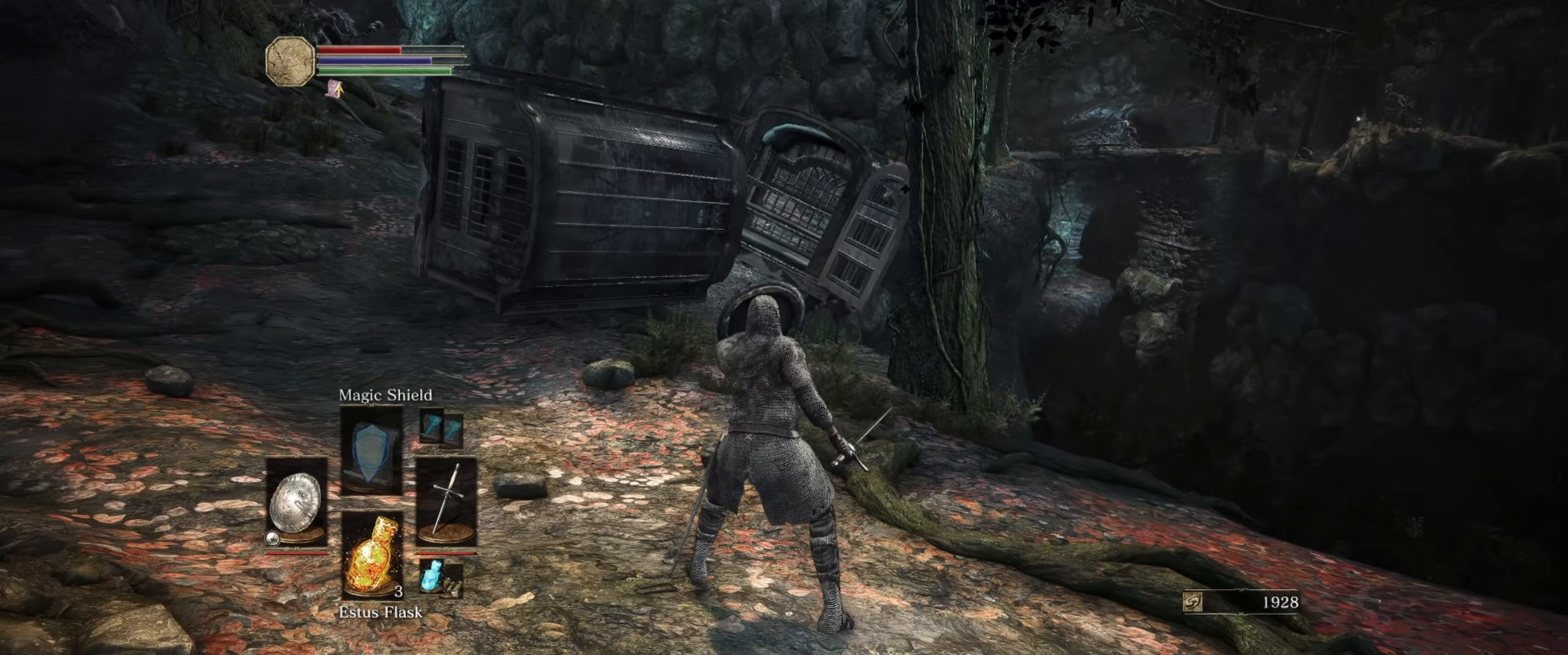
{"buttons": ["L1"], "left_stick": "center", "right_stick": "left", "events": [[483, "right_stick", "left"]]}
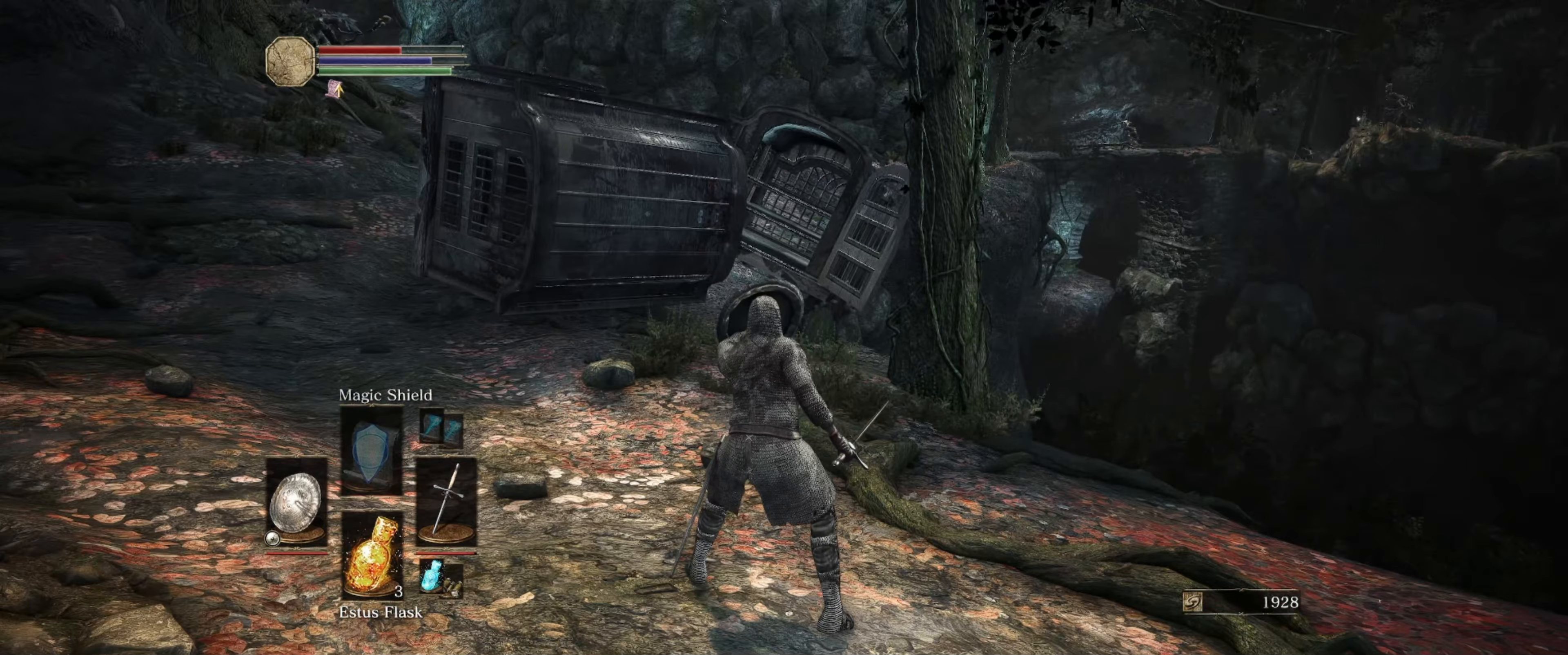
{"buttons": ["L1"], "left_stick": "left", "right_stick": "left", "events": [[50, "left_stick", "down"], [150, "left_stick", "down-left"], [250, "left_stick", "left"]]}
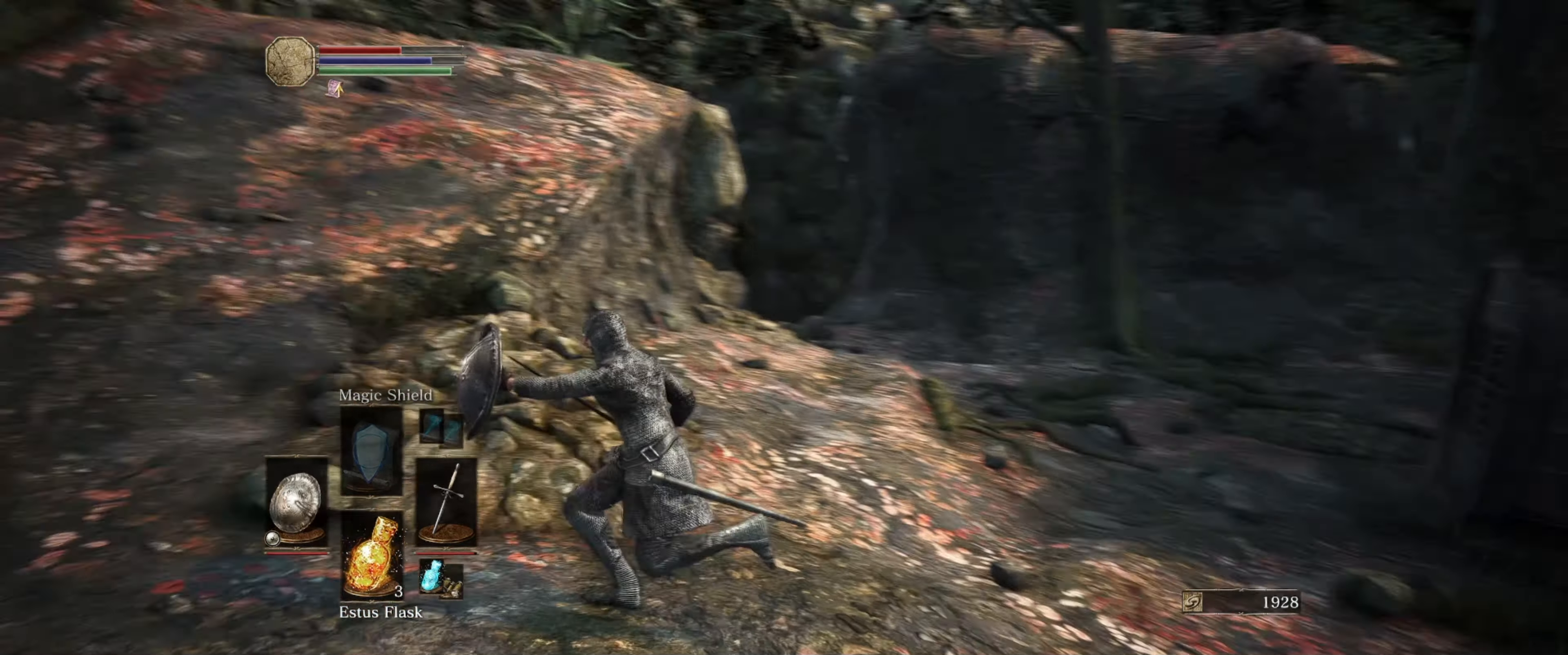
{"buttons": ["L1"], "left_stick": "up-left", "right_stick": "down-right", "events": [[100, "right_stick", "center"], [233, "left_stick", "up-left"], [366, "right_stick", "down-right"]]}
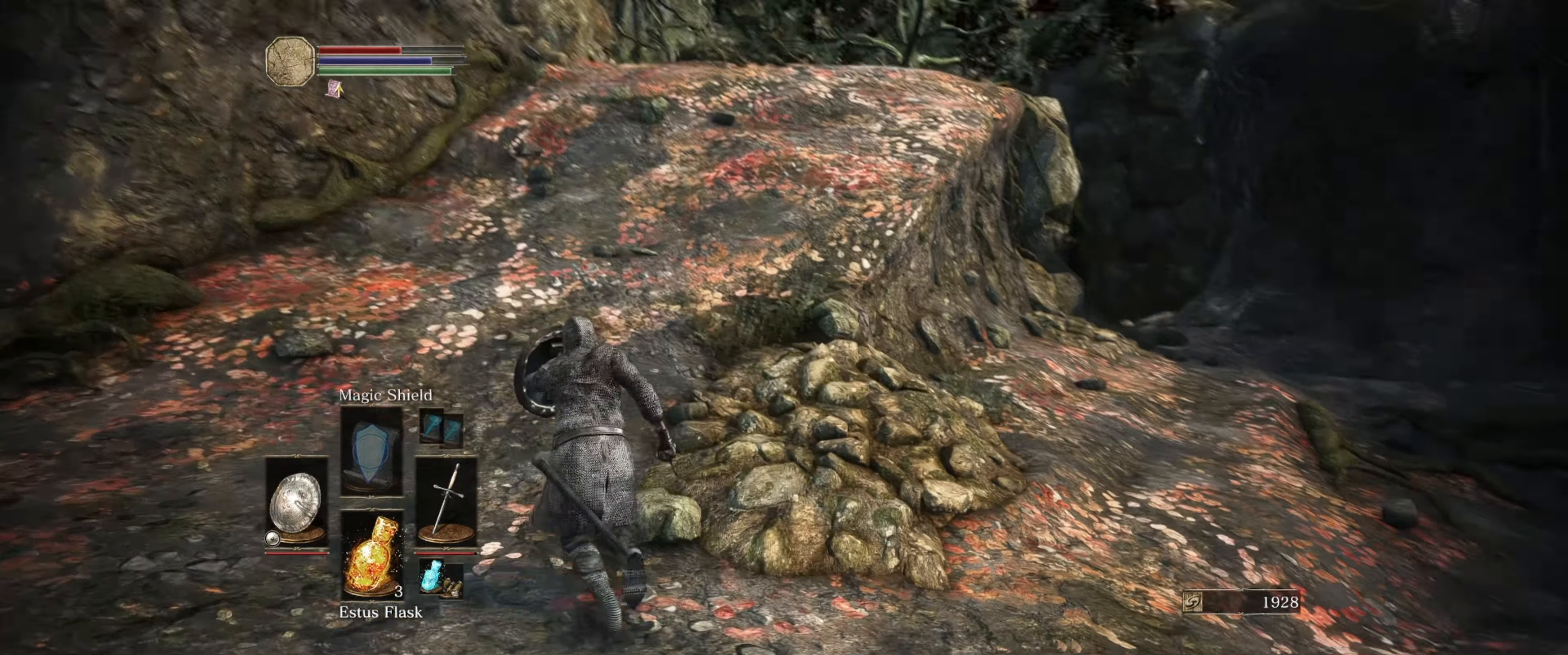
{"buttons": ["L1"], "left_stick": "center", "right_stick": "right", "events": [[283, "right_stick", "right"], [383, "left_stick", "center"]]}
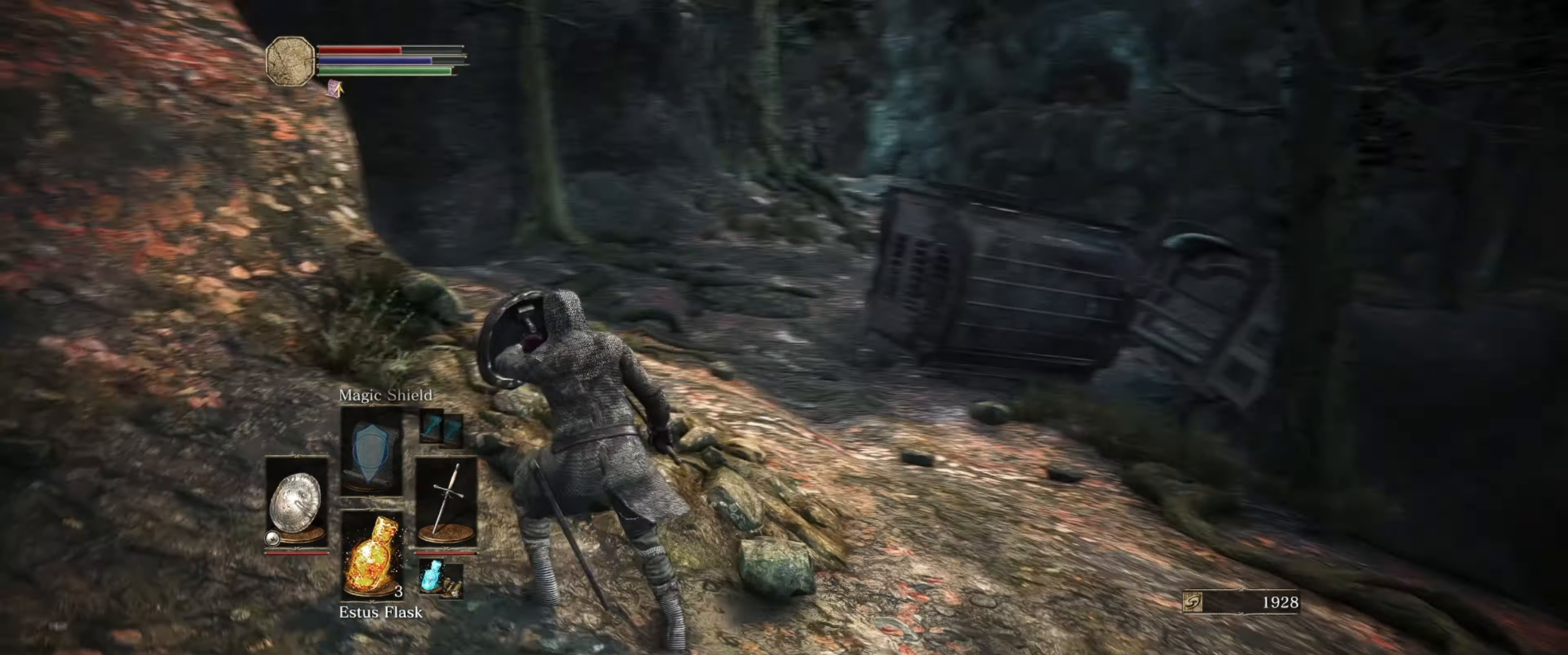
{"buttons": ["L1"], "left_stick": "center", "right_stick": "center", "events": [[133, "right_stick", "center"]]}
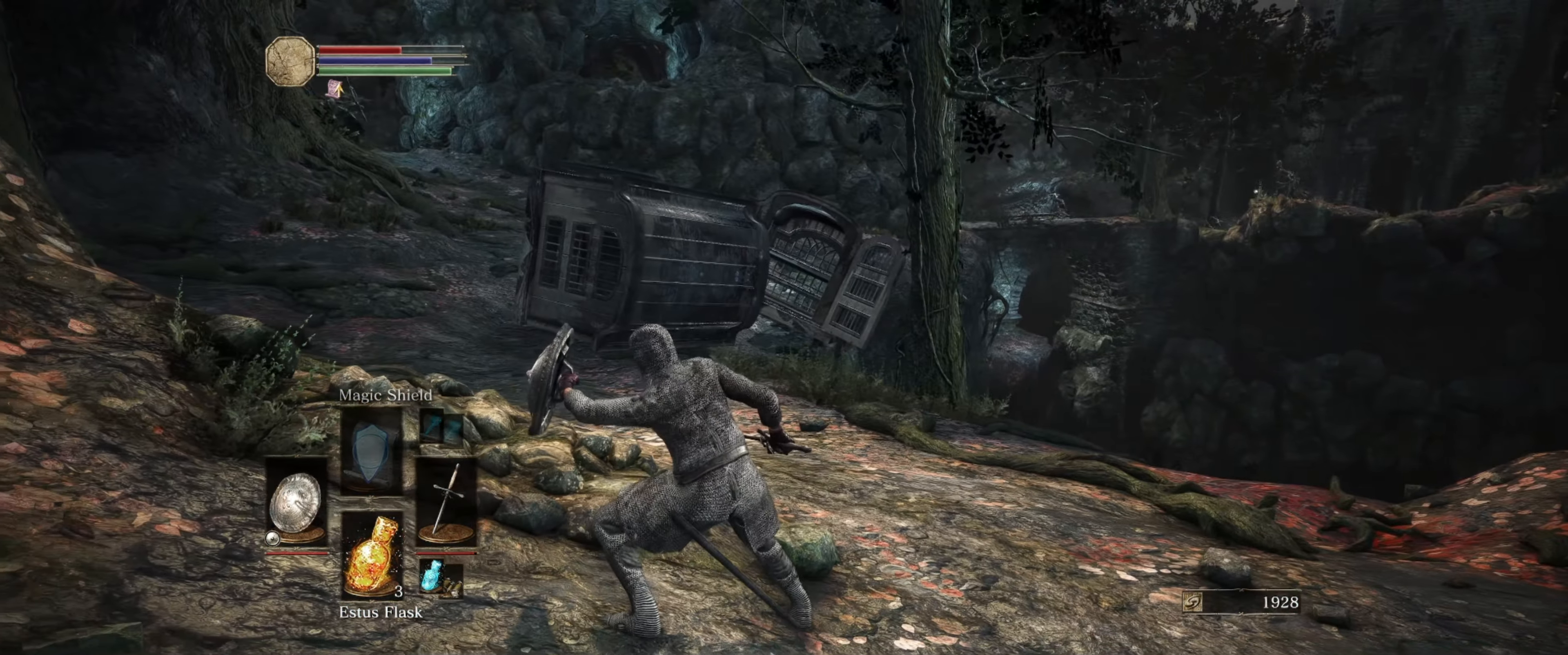
{"buttons": ["L1"], "left_stick": "left", "right_stick": "left", "events": [[266, "left_stick", "left"], [300, "right_stick", "left"]]}
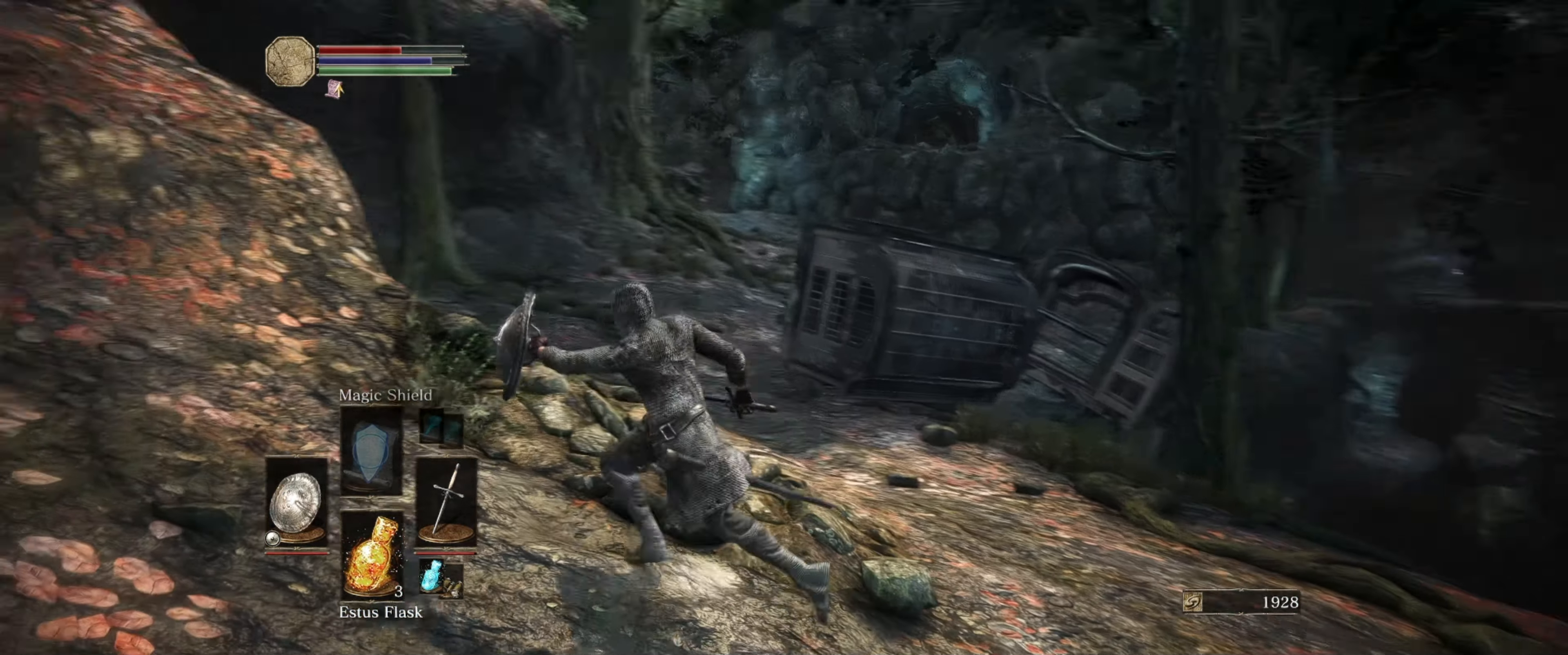
{"buttons": ["L1"], "left_stick": "center", "right_stick": "center", "events": [[16, "left_stick", "center"], [16, "right_stick", "center"]]}
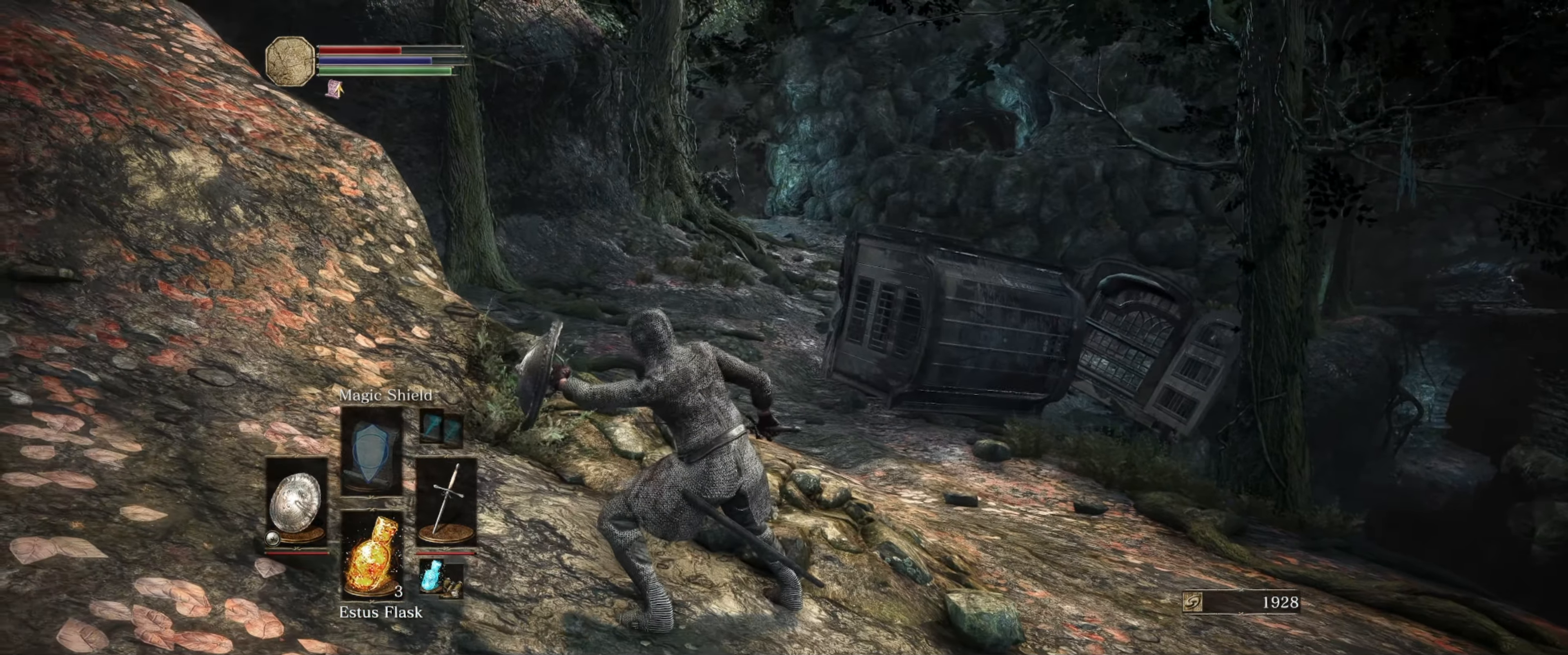
{"buttons": ["L1"], "left_stick": "up-left", "right_stick": "center", "events": [[16, "left_stick", "up-left"], [50, "right_stick", "left"], [466, "right_stick", "center"]]}
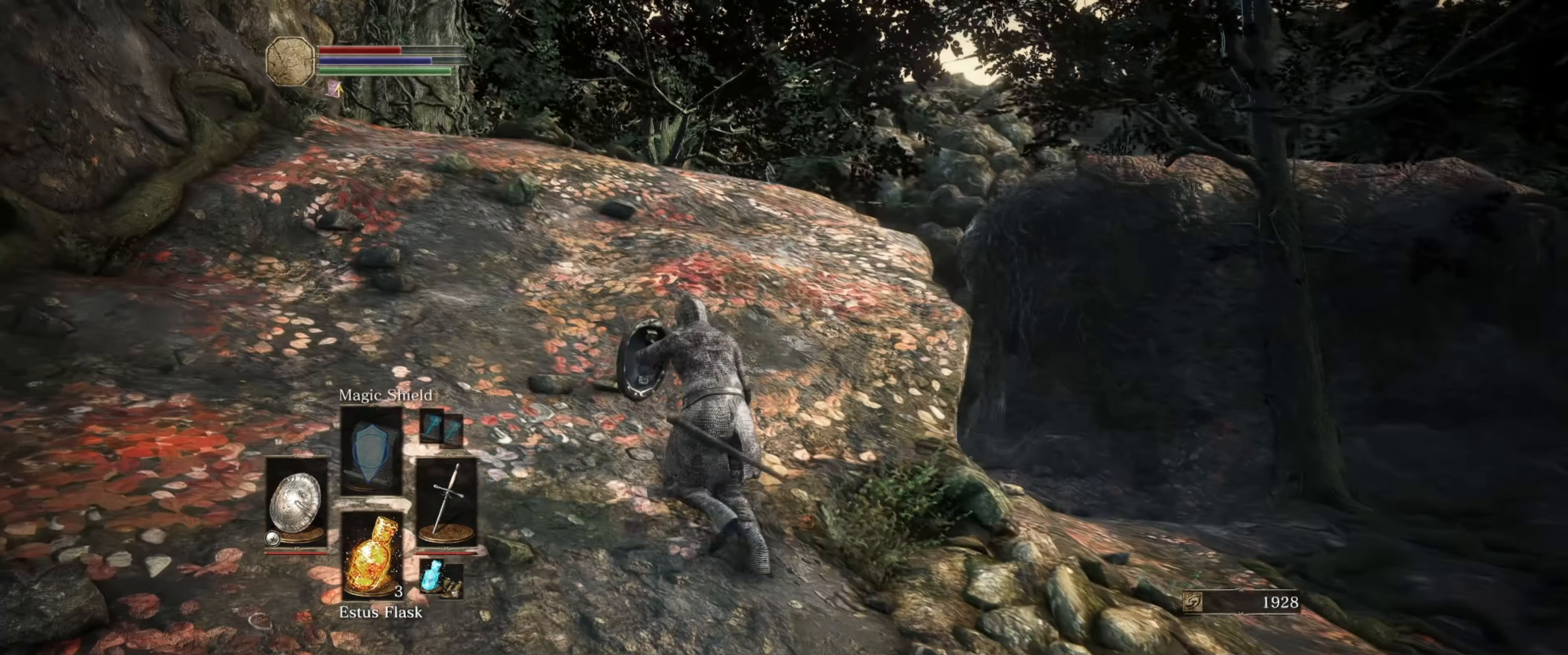
{"buttons": ["L1"], "left_stick": "up", "right_stick": "center", "events": [[200, "right_stick", "down-left"], [416, "left_stick", "up"], [416, "right_stick", "center"]]}